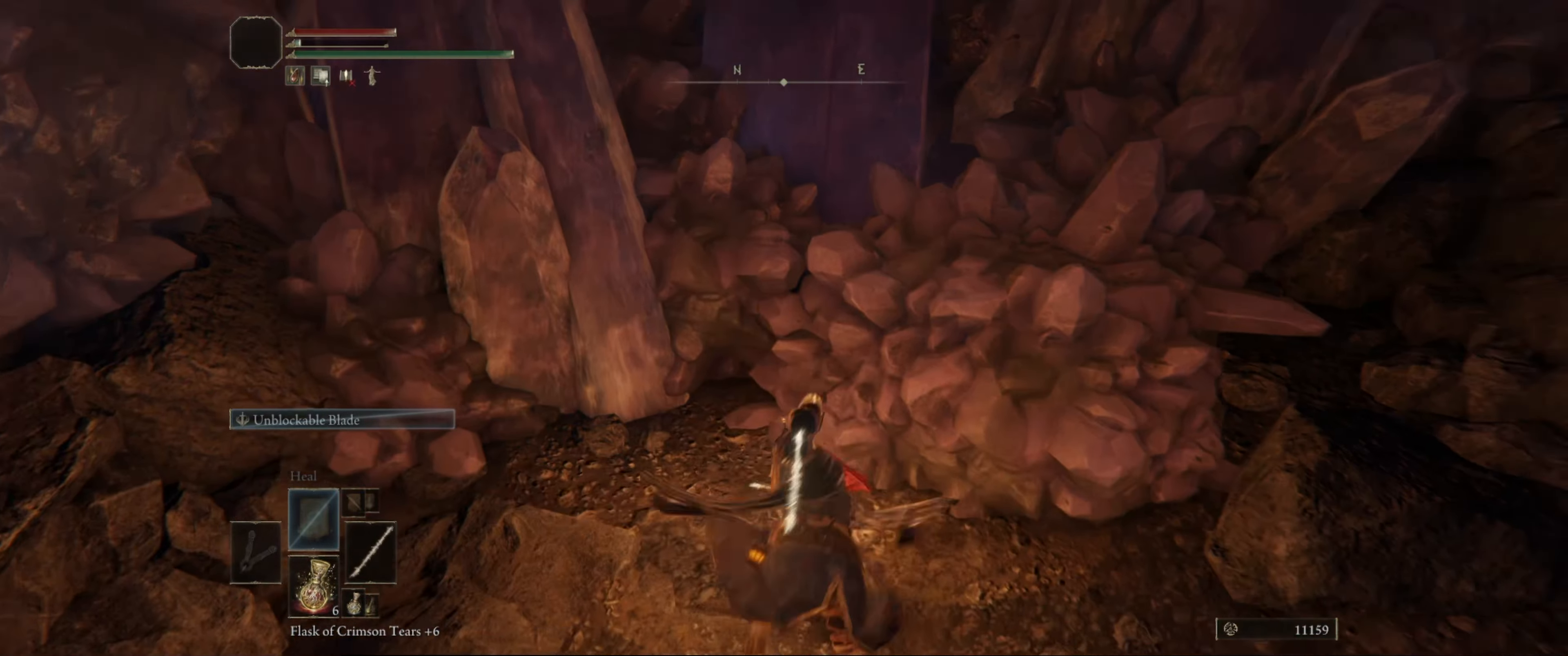
Gameplay with a controller (Xbox layout); each line is a JSON object with the inputs held at the frame after it. "events" lists button and stick changes between this image and that frame as [ms after this image, input, new state], when the widget could be followed in between. Not read: L3 R3.
{"buttons": [], "left_stick": "center", "right_stick": "center", "events": [[133, "left_stick", "center"], [200, "right_stick", "center"]]}
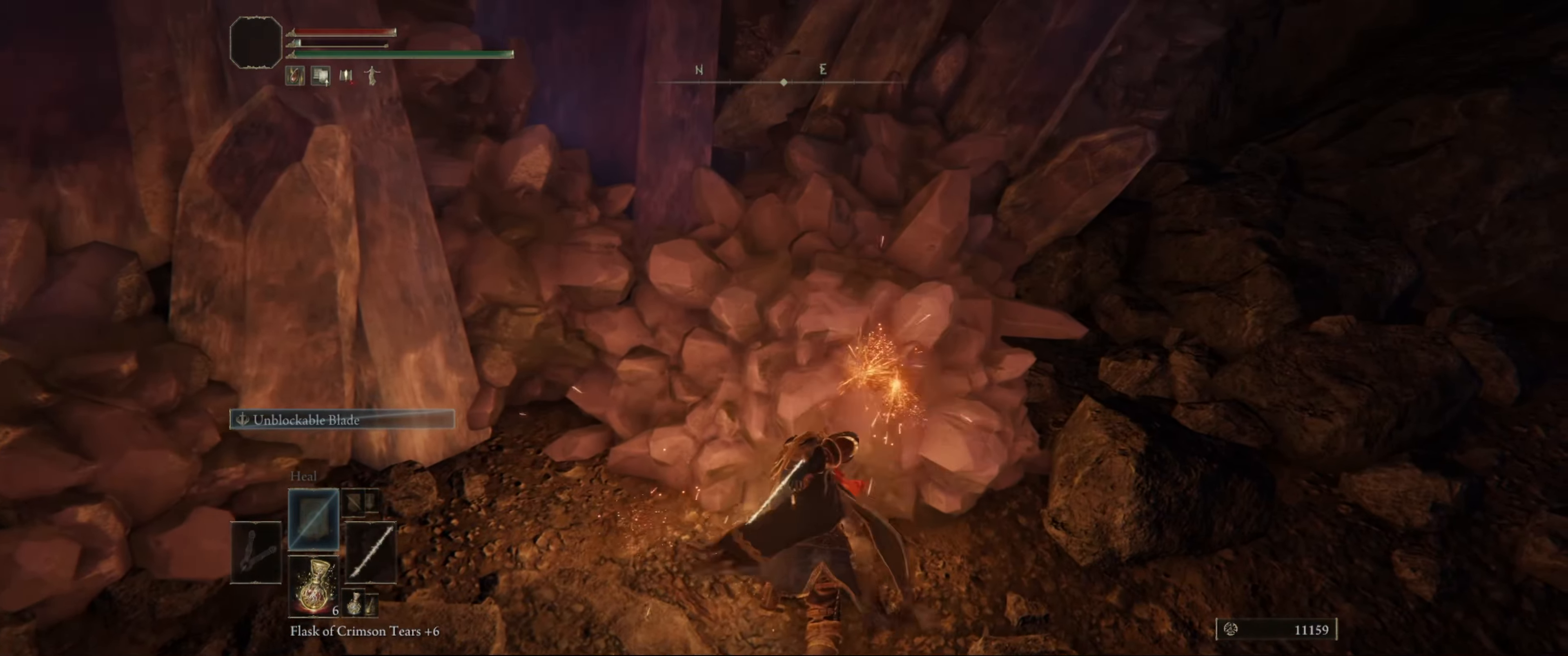
{"buttons": [], "left_stick": "right", "right_stick": "left", "events": [[50, "left_stick", "right"], [416, "right_stick", "left"]]}
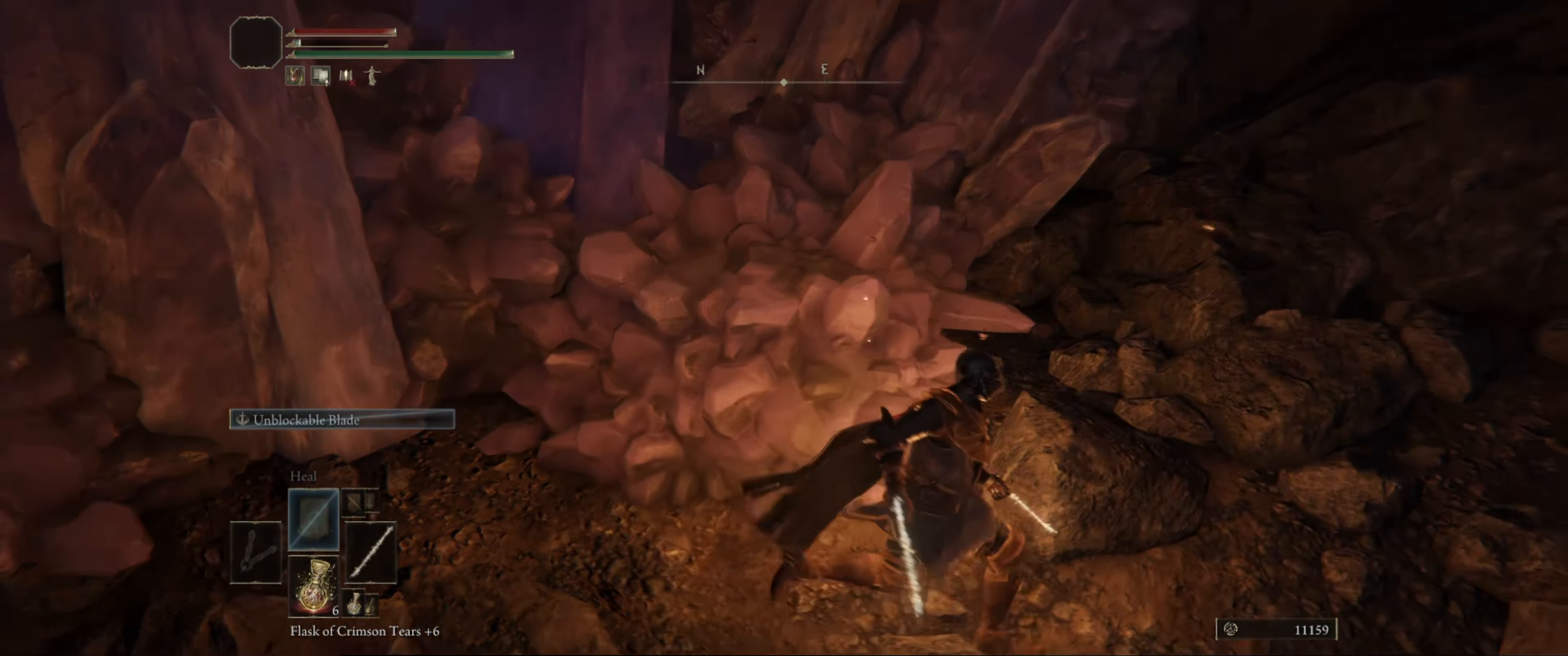
{"buttons": ["A"], "left_stick": "up", "right_stick": "center", "events": [[150, "left_stick", "up"], [200, "right_stick", "center"], [316, "A", "down"]]}
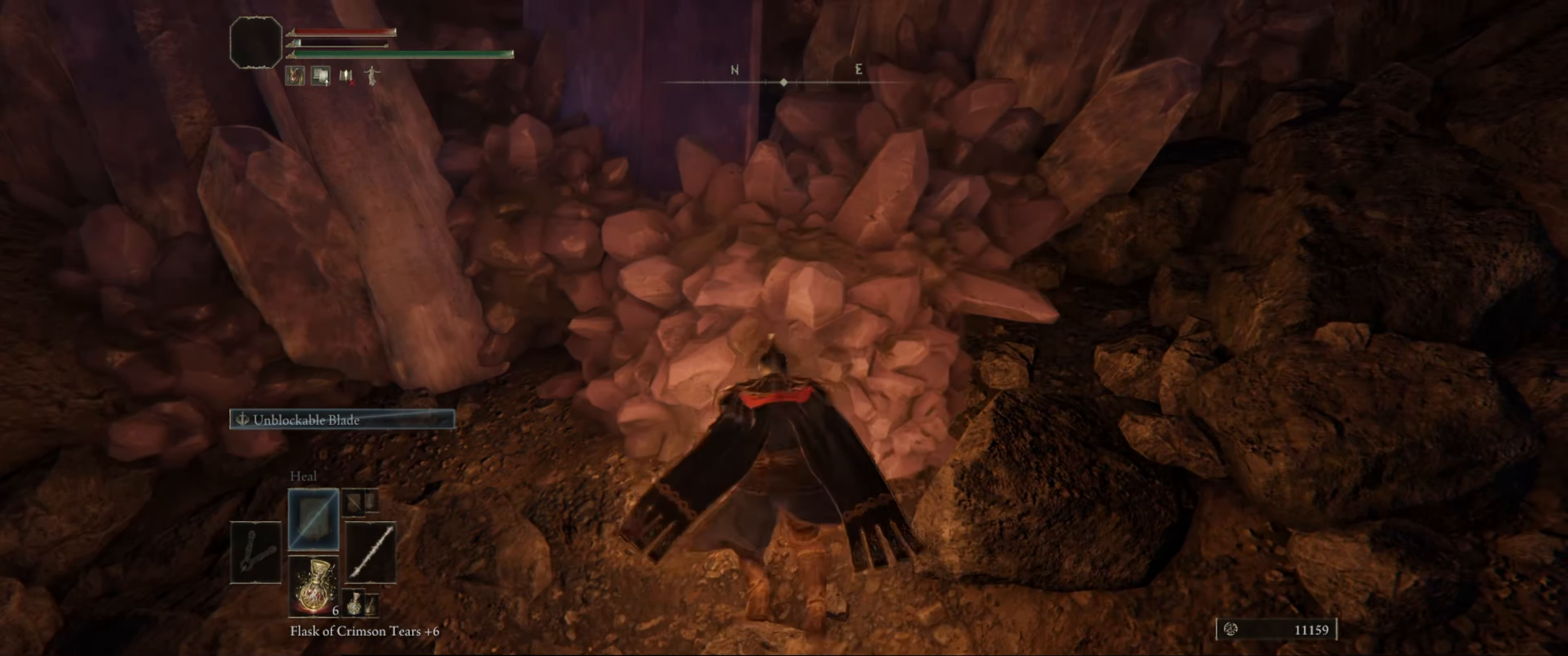
{"buttons": [], "left_stick": "up", "right_stick": "center", "events": [[83, "A", "up"], [266, "A", "down"], [450, "A", "up"]]}
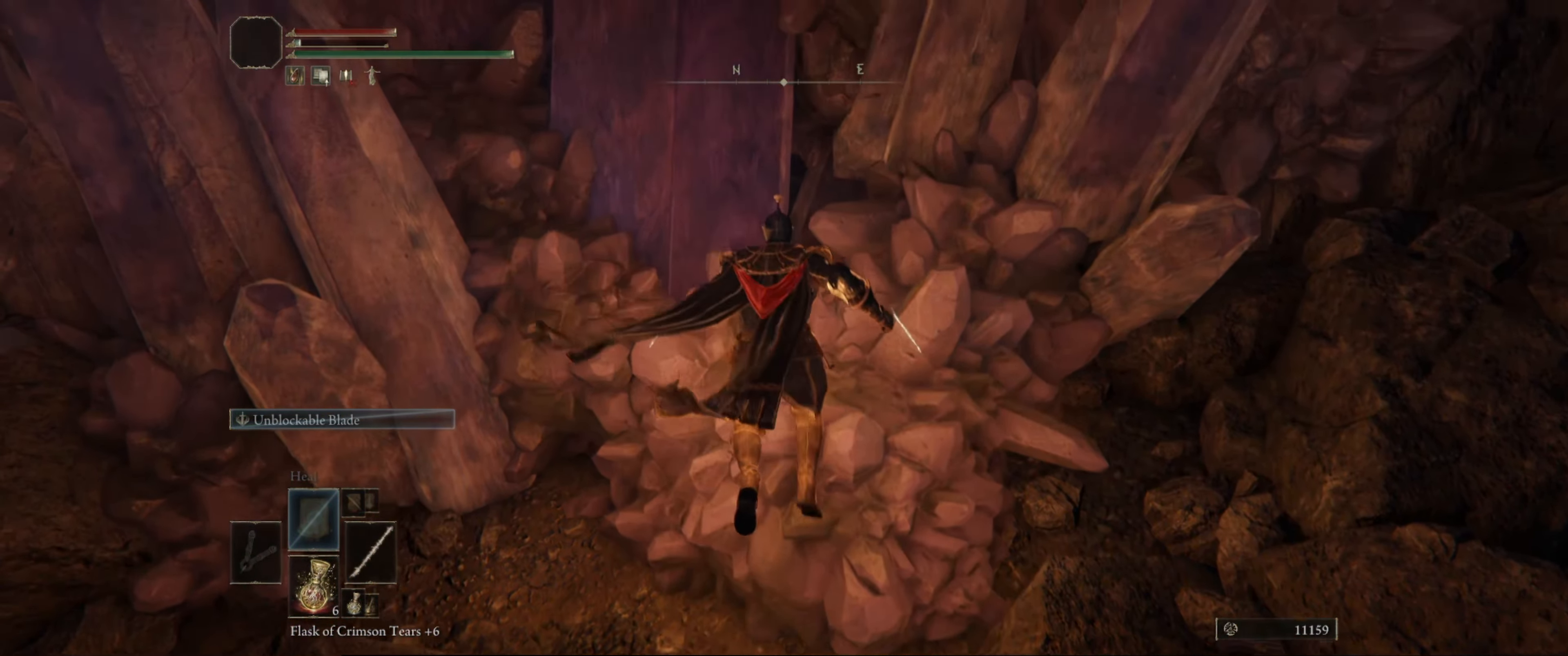
{"buttons": ["A"], "left_stick": "up-right", "right_stick": "center", "events": [[183, "A", "down"], [316, "A", "up"], [333, "A", "down"], [400, "left_stick", "up-right"]]}
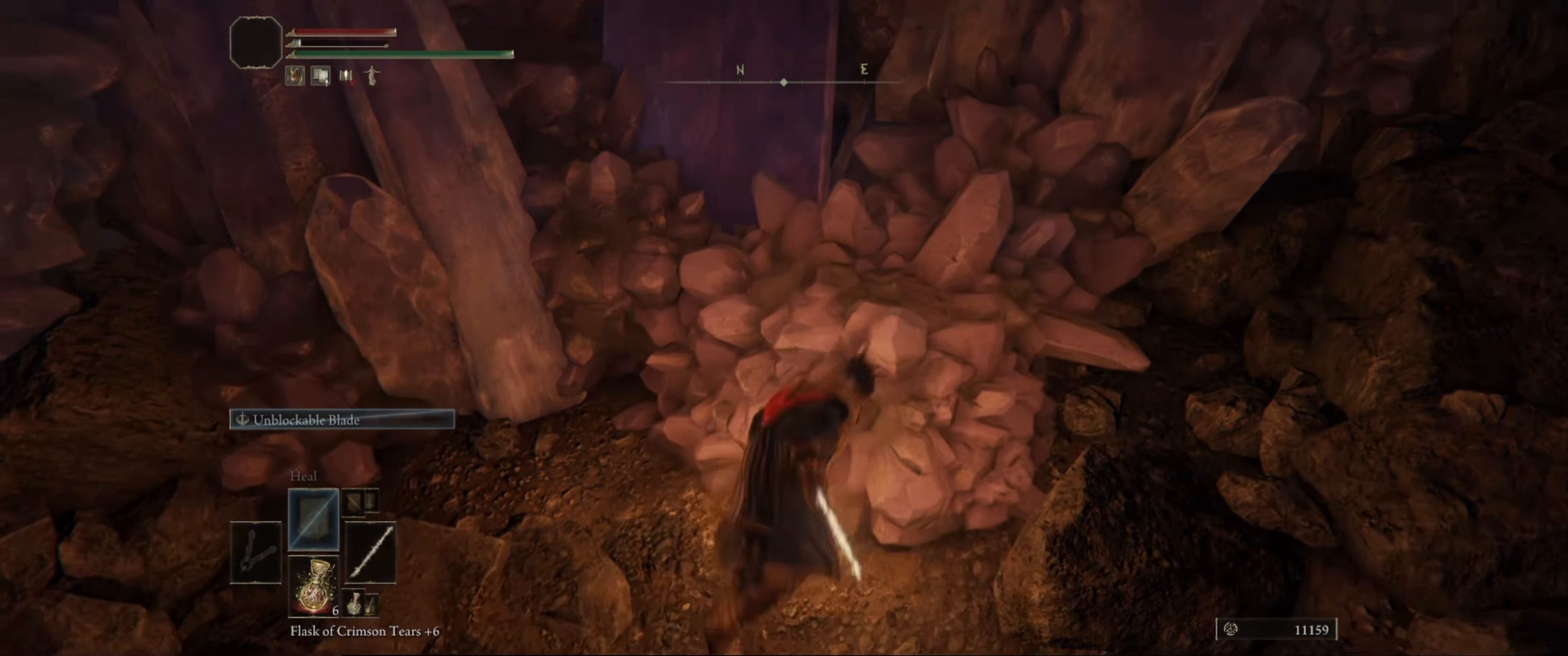
{"buttons": [], "left_stick": "up-left", "right_stick": "center", "events": [[16, "left_stick", "right"], [350, "A", "up"], [416, "left_stick", "up"], [483, "left_stick", "up-left"]]}
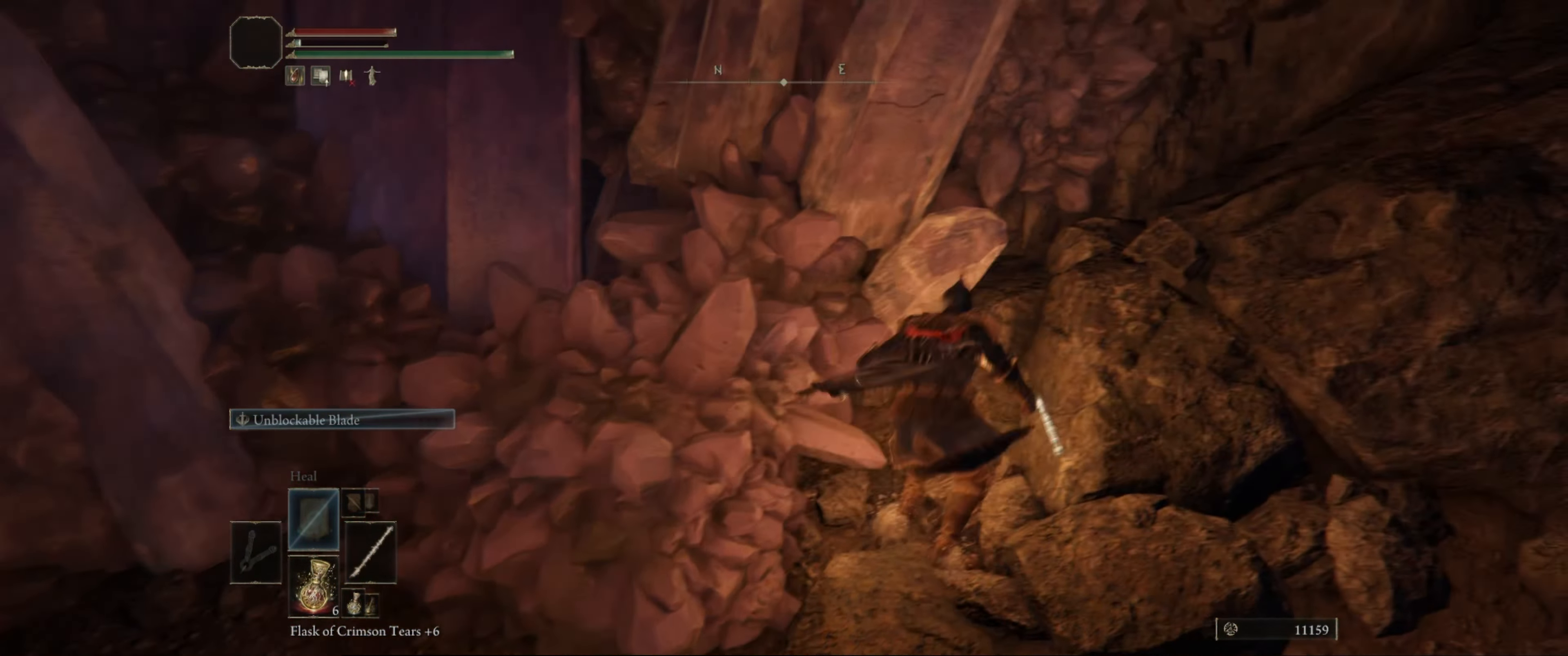
{"buttons": [], "left_stick": "up-left", "right_stick": "center", "events": [[100, "A", "down"], [266, "A", "up"]]}
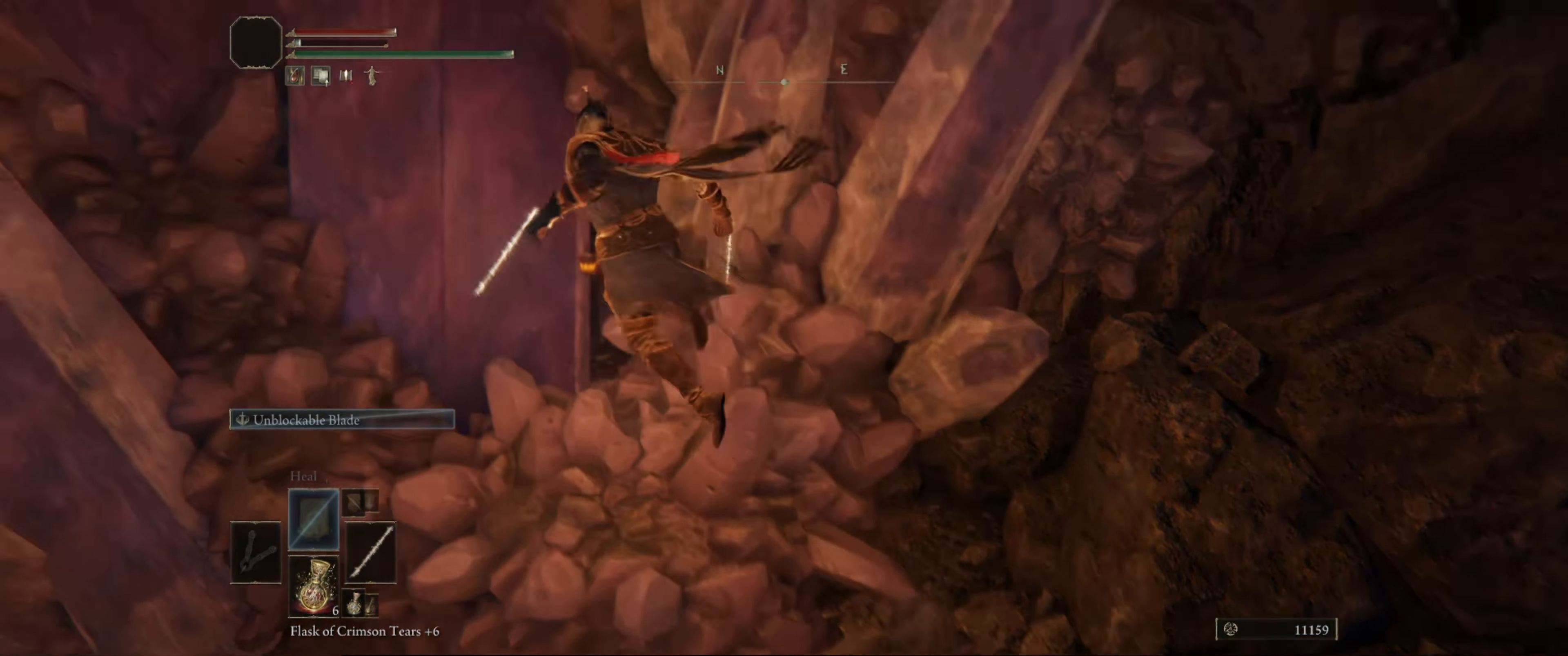
{"buttons": [], "left_stick": "center", "right_stick": "center", "events": [[150, "right_stick", "down-left"], [250, "left_stick", "up-right"], [300, "right_stick", "left"], [416, "right_stick", "center"], [433, "left_stick", "center"]]}
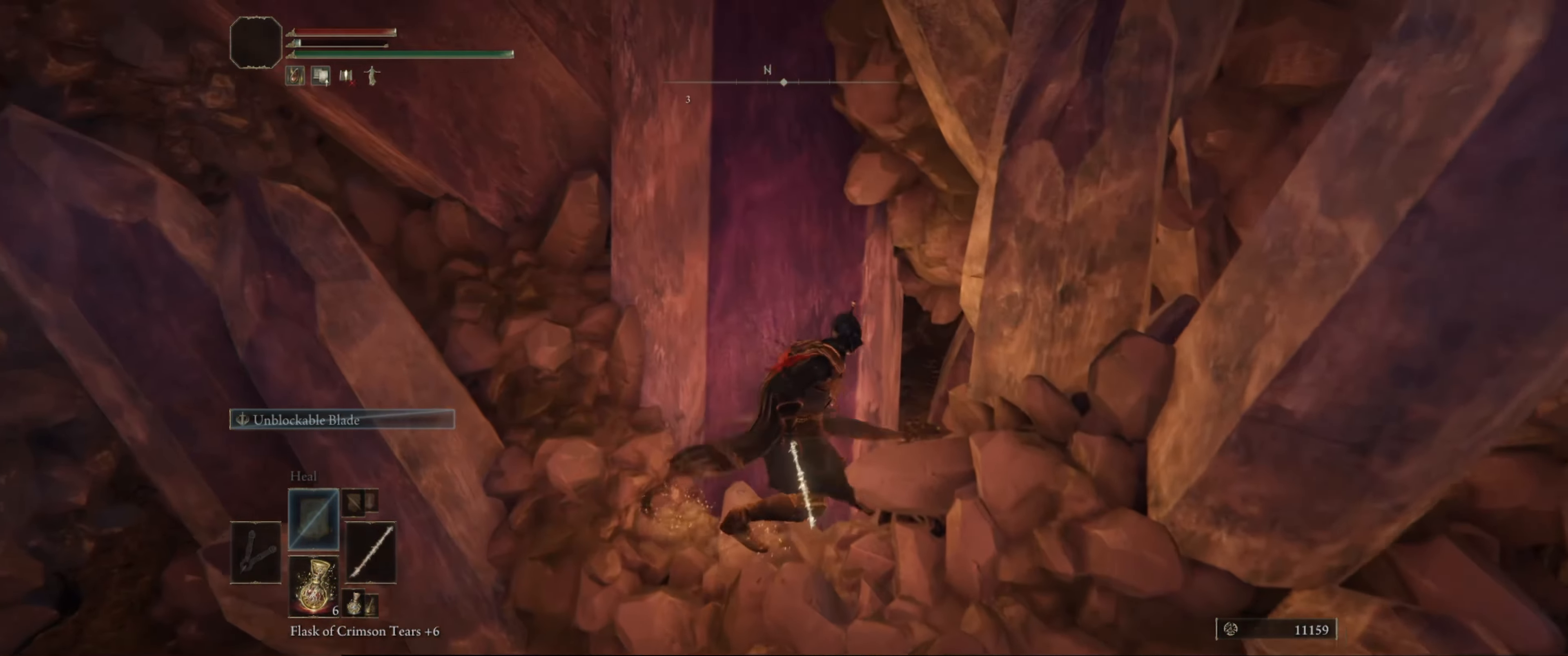
{"buttons": [], "left_stick": "center", "right_stick": "center", "events": [[116, "left_stick", "down-right"], [416, "left_stick", "center"]]}
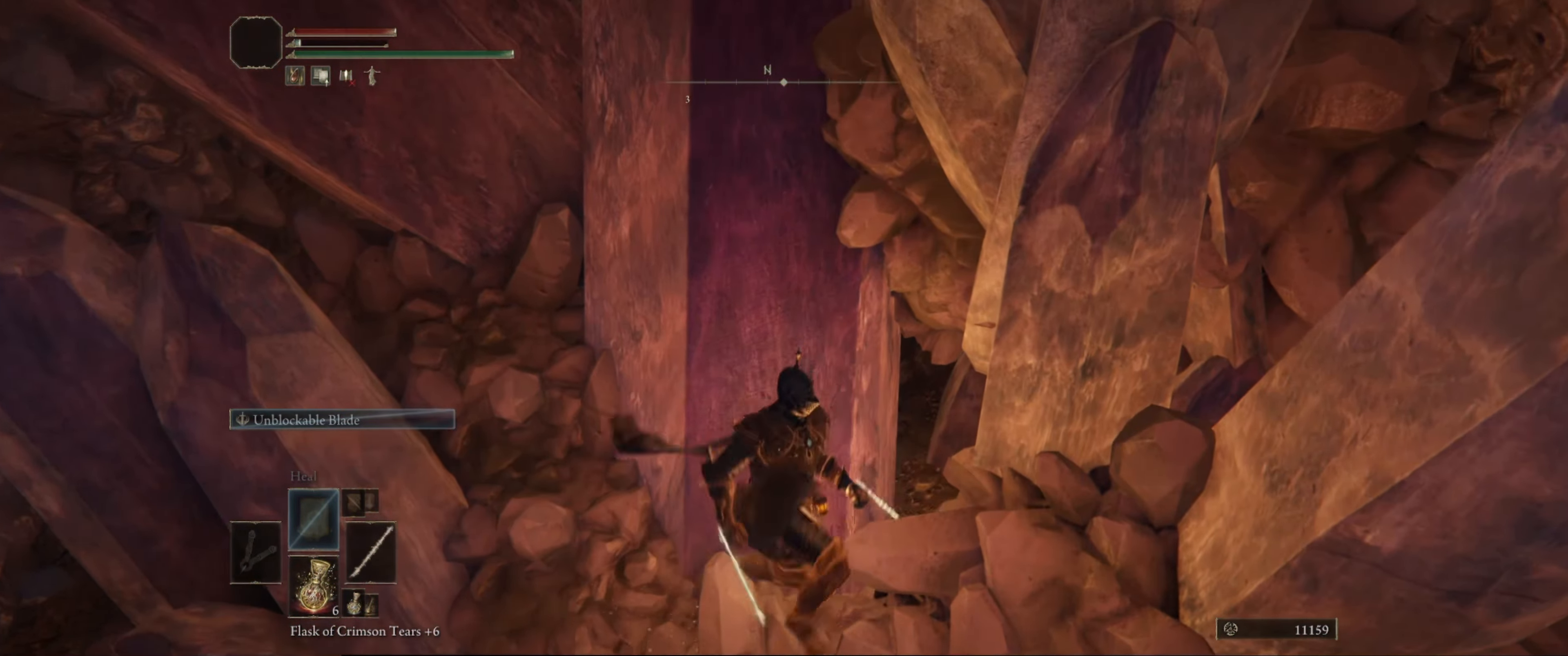
{"buttons": ["Y"], "left_stick": "center", "right_stick": "center", "events": [[50, "left_stick", "up-right"], [183, "left_stick", "center"], [367, "Y", "down"]]}
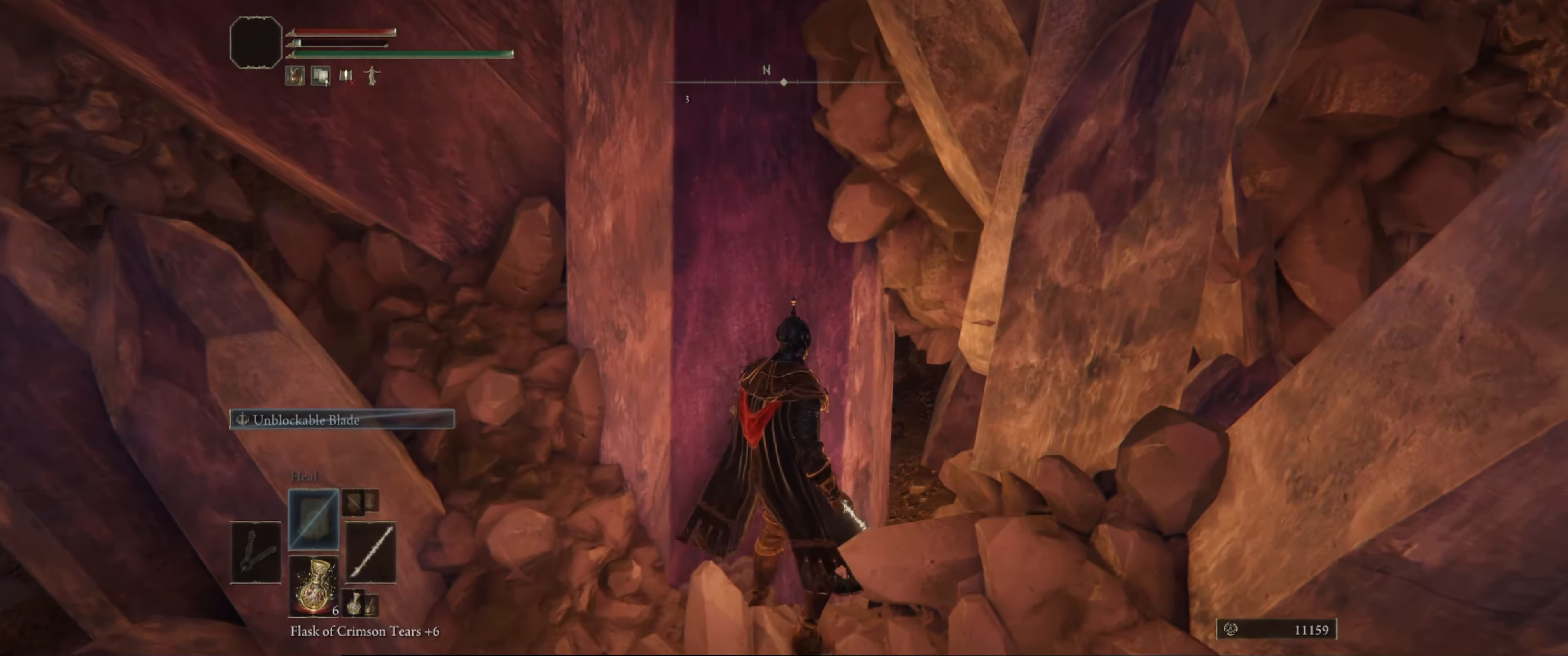
{"buttons": ["Y", "DPAD_RIGHT"], "left_stick": "center", "right_stick": "center", "events": [[367, "DPAD_RIGHT", "down"]]}
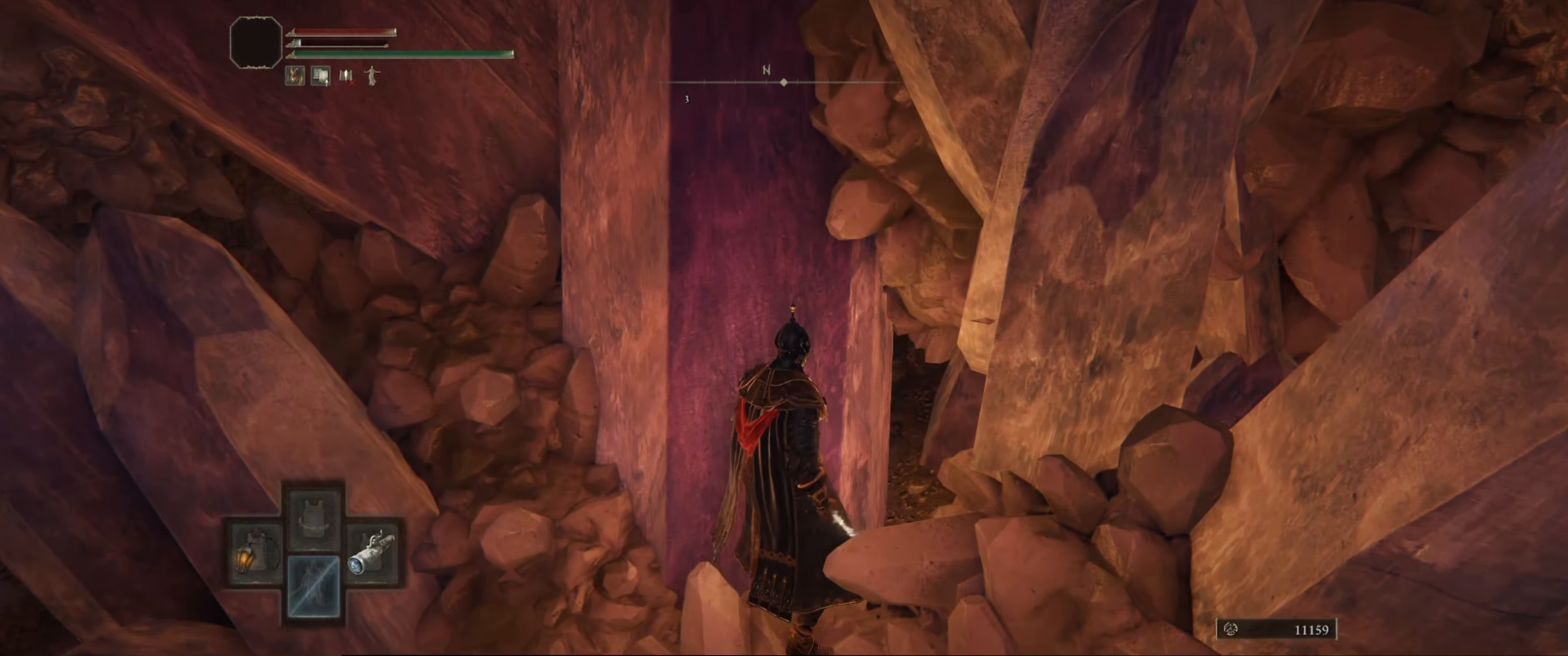
{"buttons": [], "left_stick": "center", "right_stick": "center", "events": [[17, "DPAD_RIGHT", "up"], [250, "Y", "up"]]}
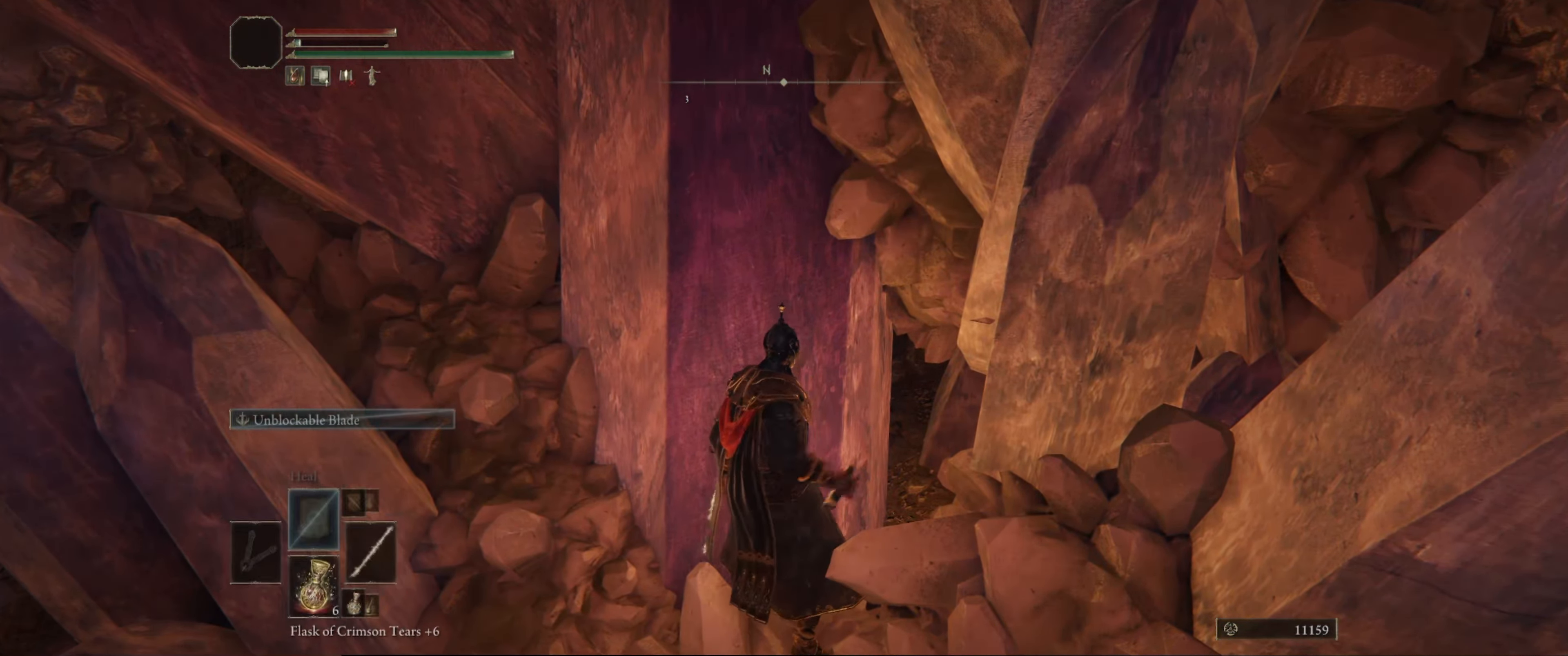
{"buttons": [], "left_stick": "center", "right_stick": "right", "events": [[133, "right_stick", "right"]]}
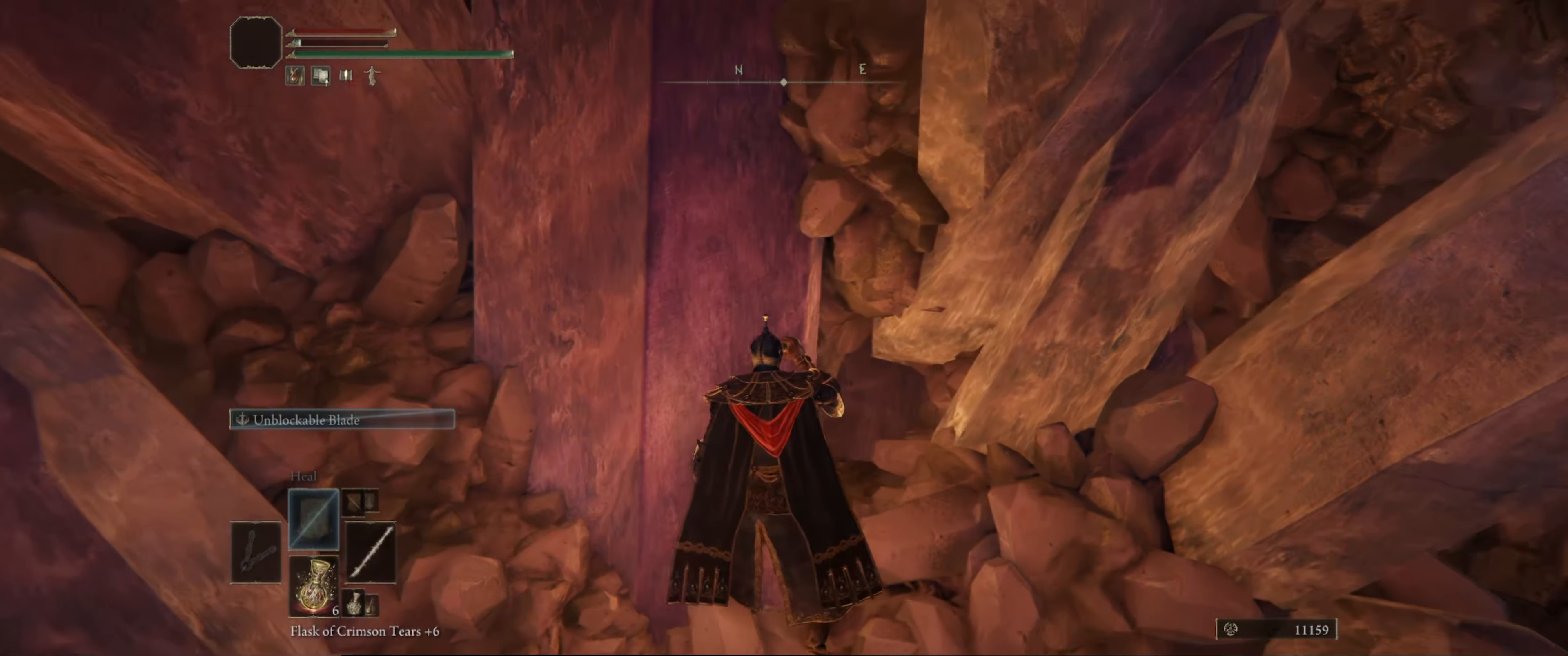
{"buttons": [], "left_stick": "right", "right_stick": "left", "events": [[67, "right_stick", "center"], [417, "right_stick", "left"], [483, "left_stick", "right"]]}
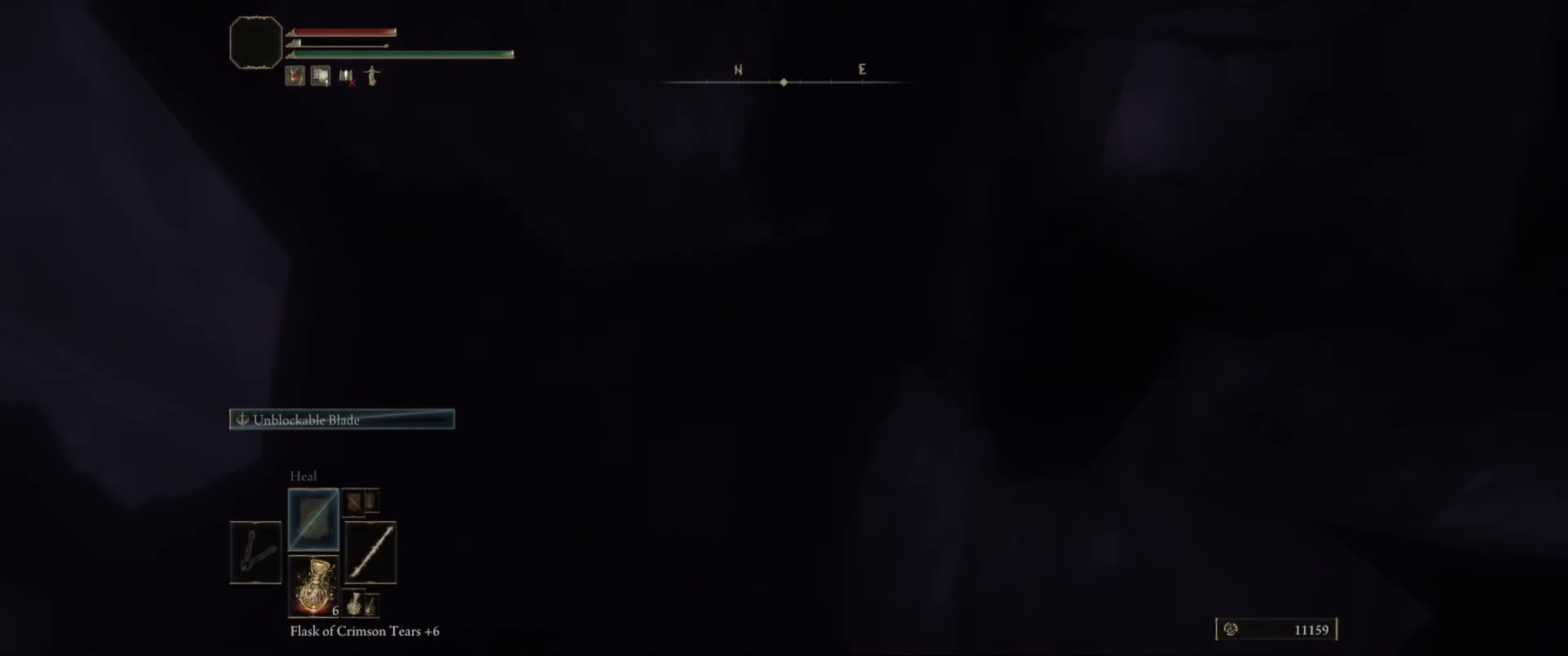
{"buttons": [], "left_stick": "center", "right_stick": "up-left", "events": [[167, "left_stick", "center"], [433, "right_stick", "up-left"]]}
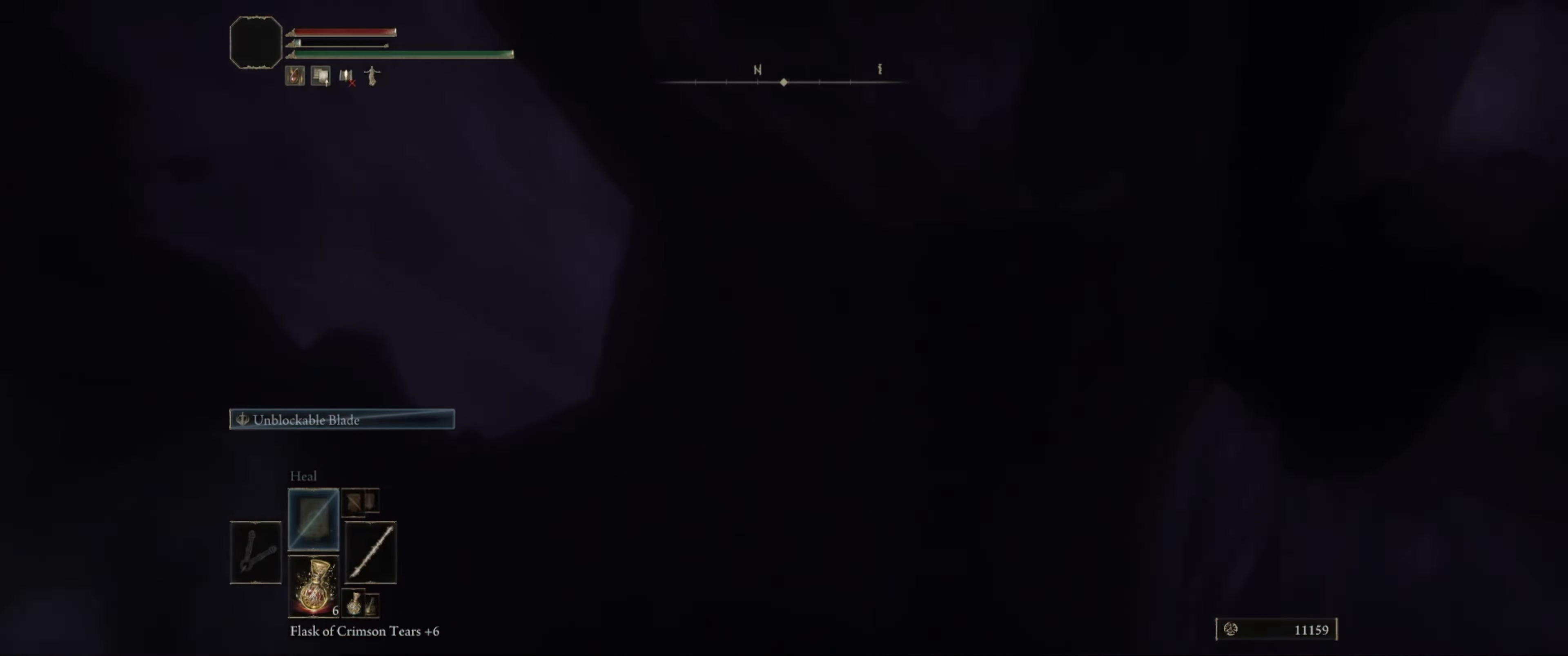
{"buttons": [], "left_stick": "center", "right_stick": "down", "events": [[217, "right_stick", "up"], [367, "right_stick", "center"], [500, "right_stick", "down"]]}
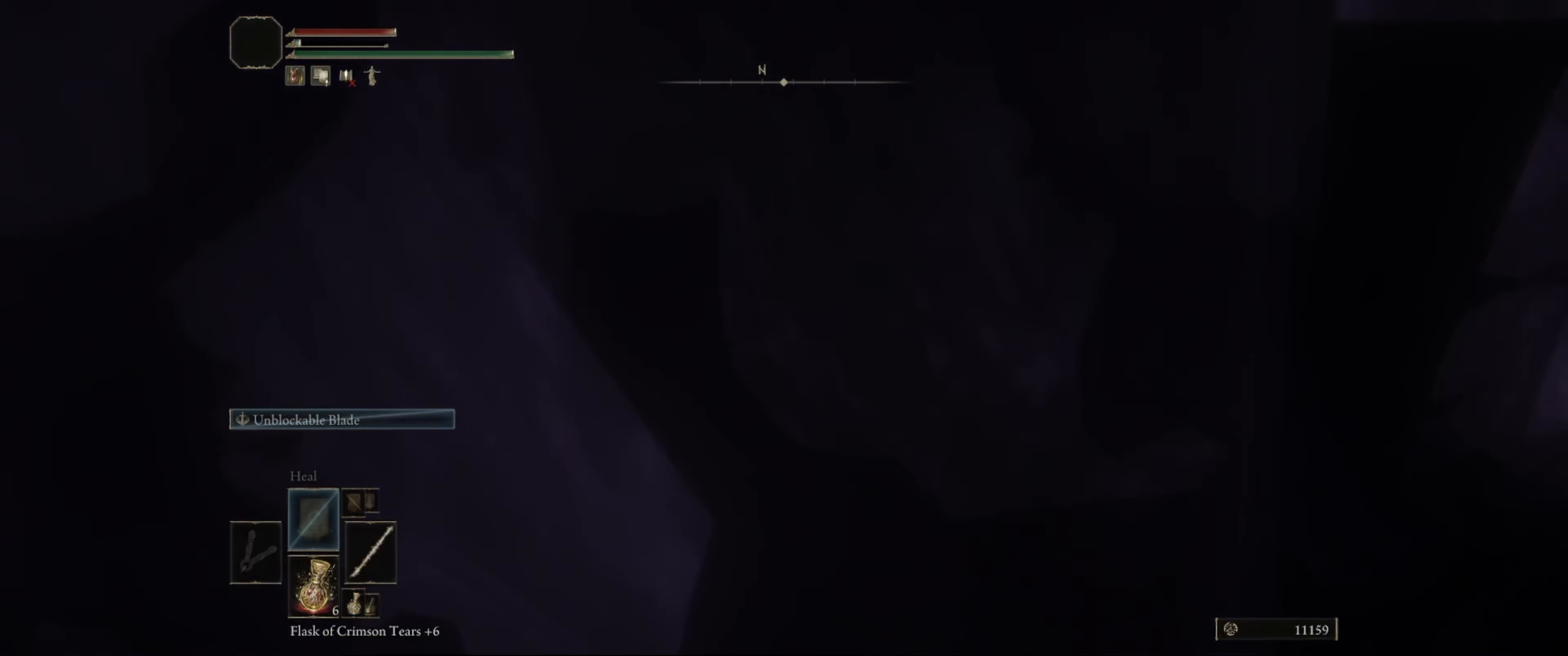
{"buttons": [], "left_stick": "center", "right_stick": "down-left", "events": [[33, "right_stick", "down-left"]]}
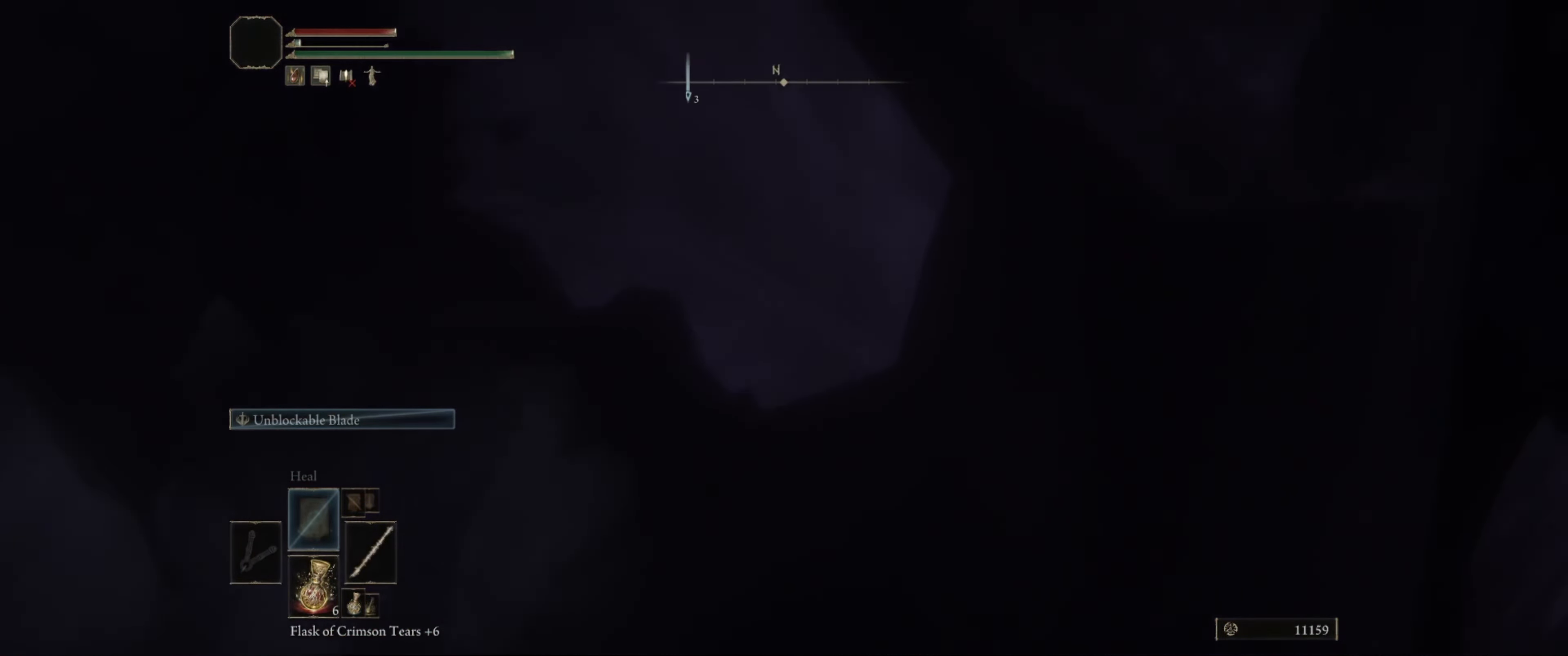
{"buttons": [], "left_stick": "center", "right_stick": "up-right", "events": [[350, "right_stick", "up"], [417, "right_stick", "up-right"]]}
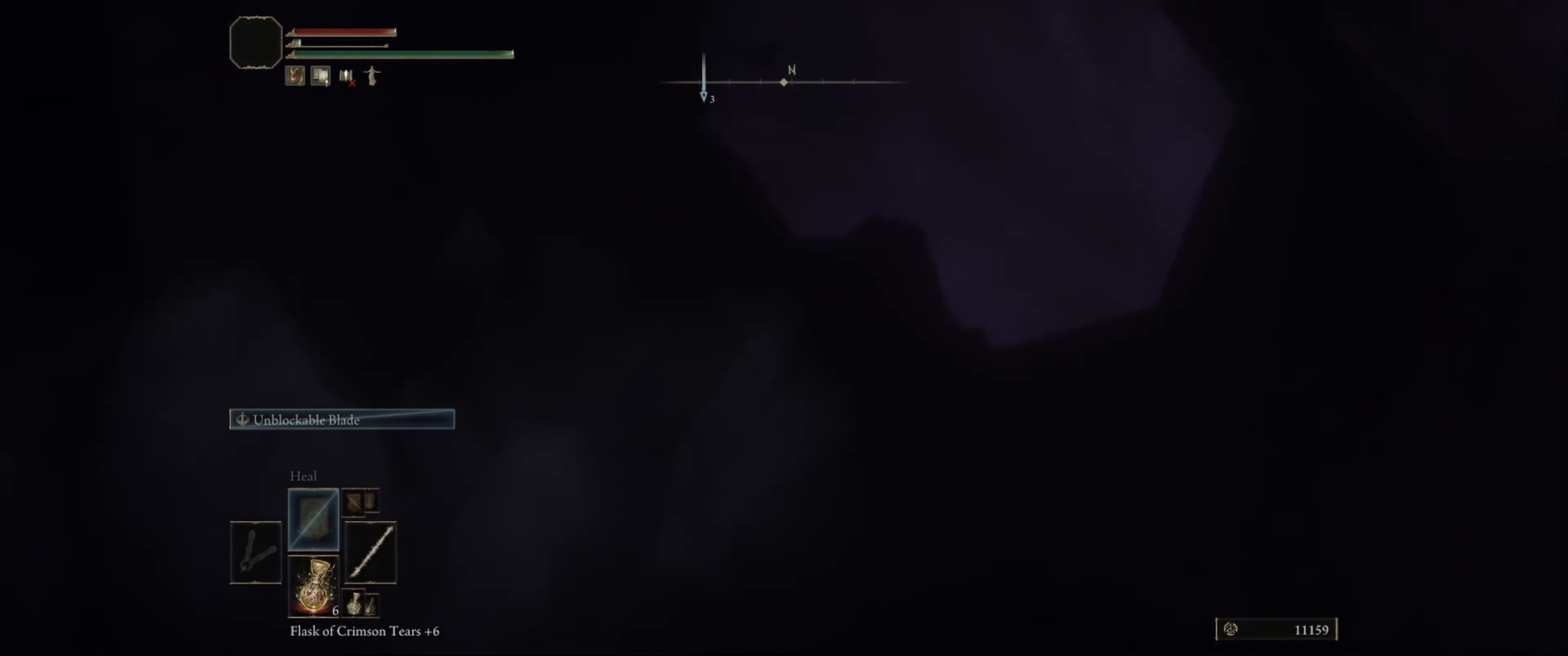
{"buttons": [], "left_stick": "center", "right_stick": "up-right", "events": []}
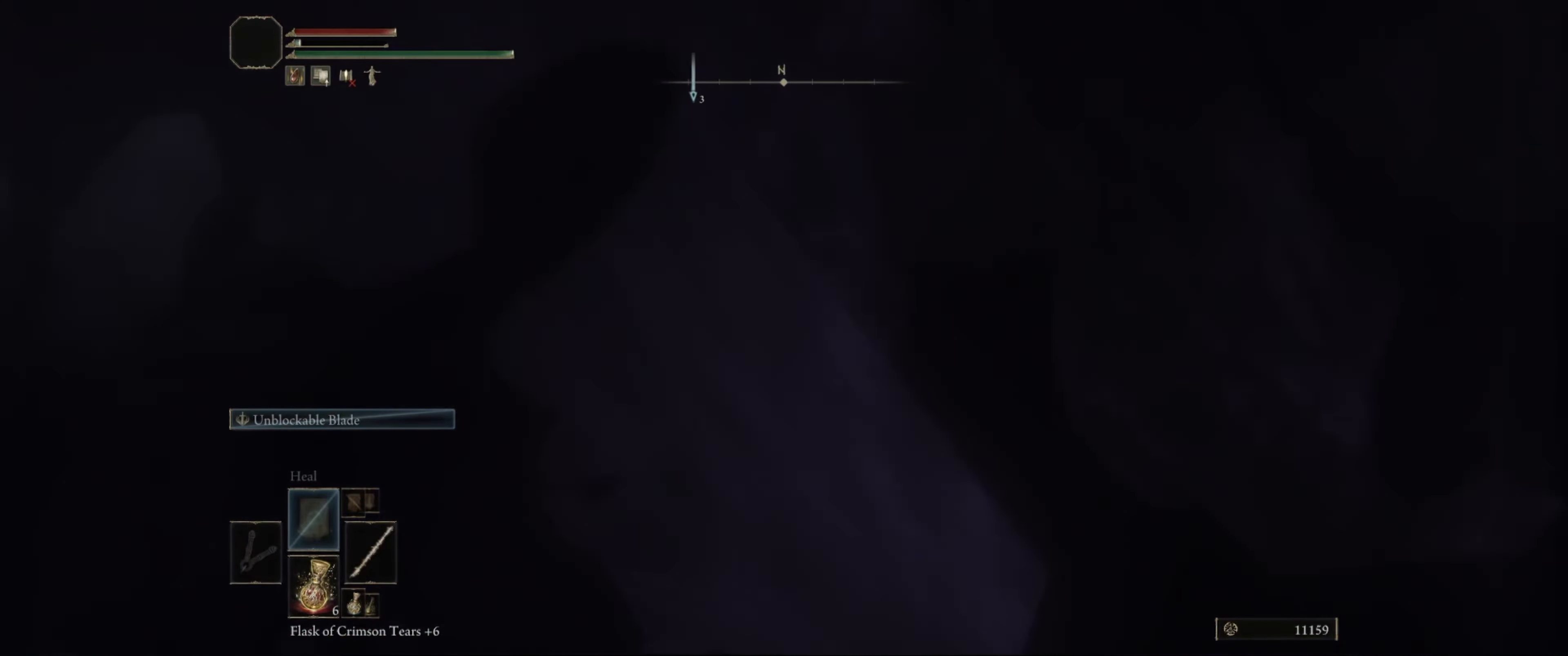
{"buttons": [], "left_stick": "center", "right_stick": "up-right", "events": []}
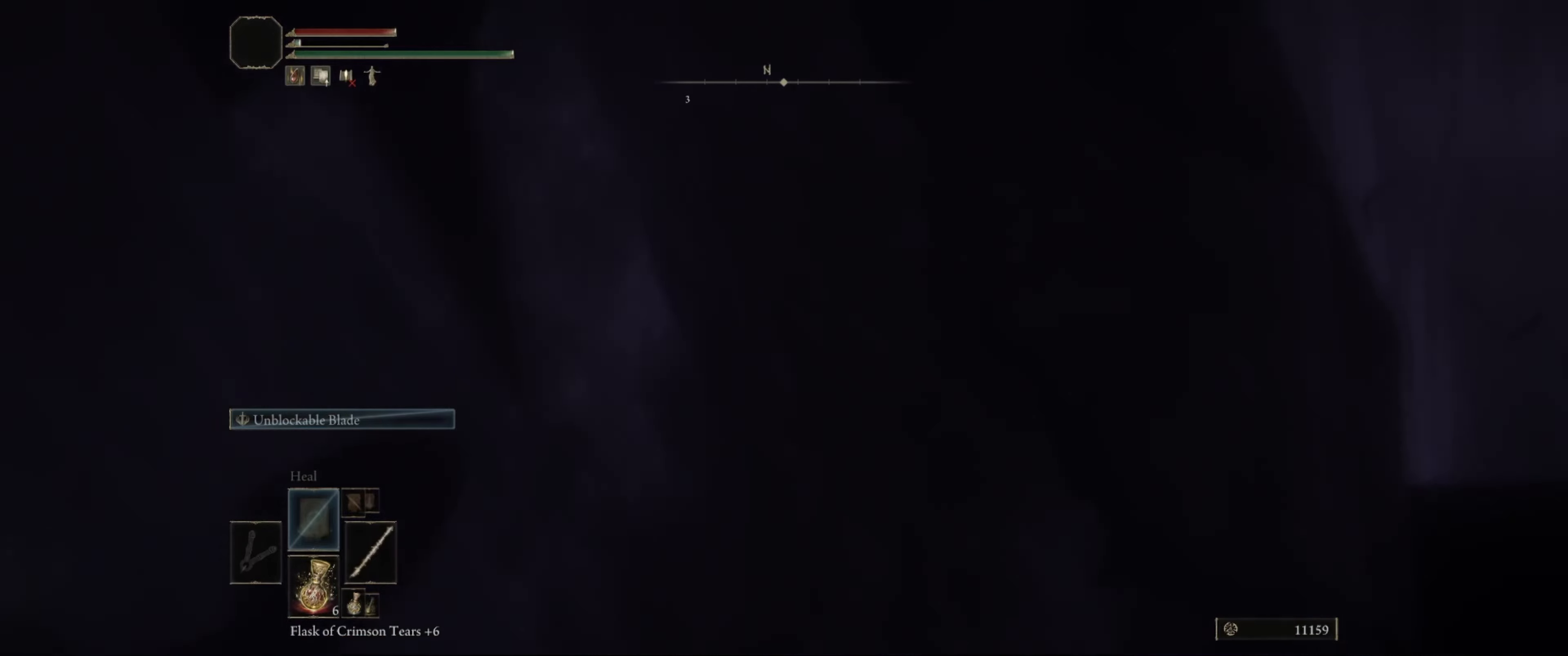
{"buttons": [], "left_stick": "center", "right_stick": "down-right", "events": [[350, "right_stick", "right"], [467, "right_stick", "down-right"]]}
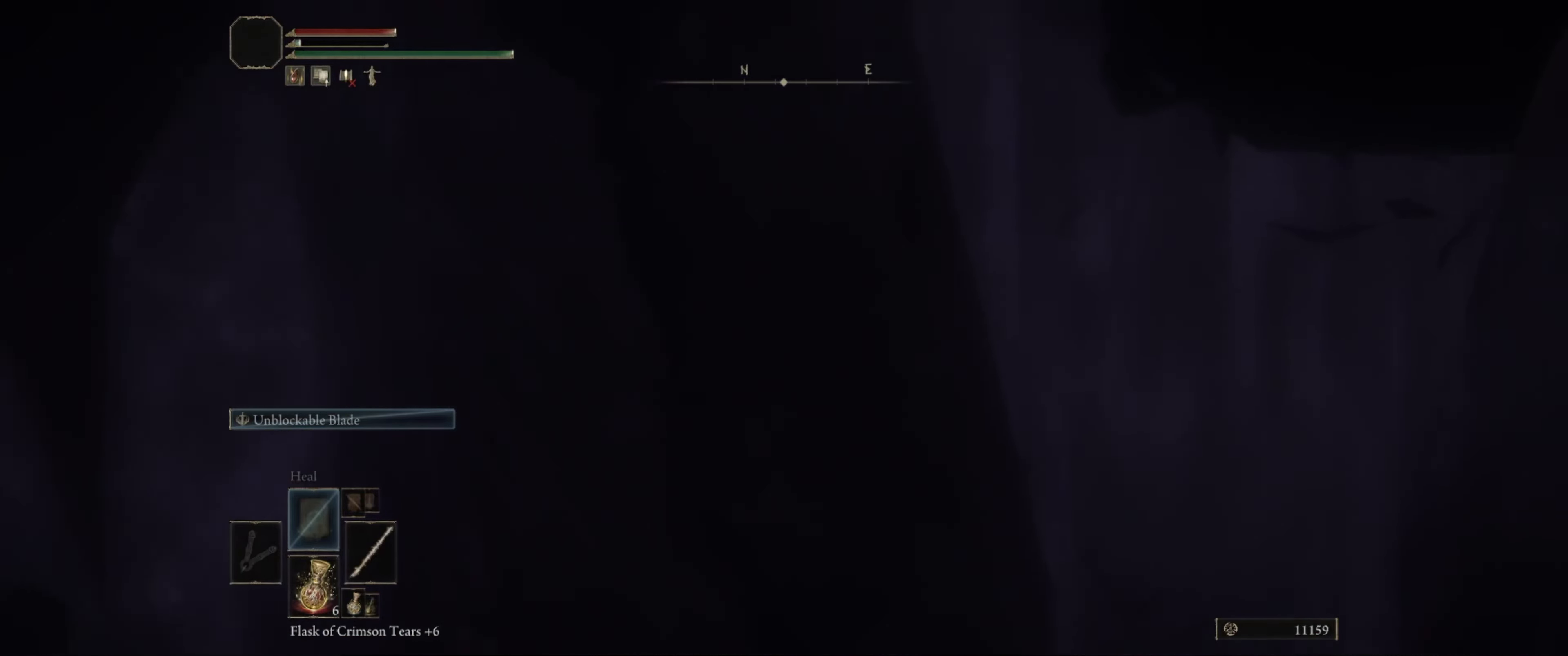
{"buttons": [], "left_stick": "center", "right_stick": "down-right", "events": []}
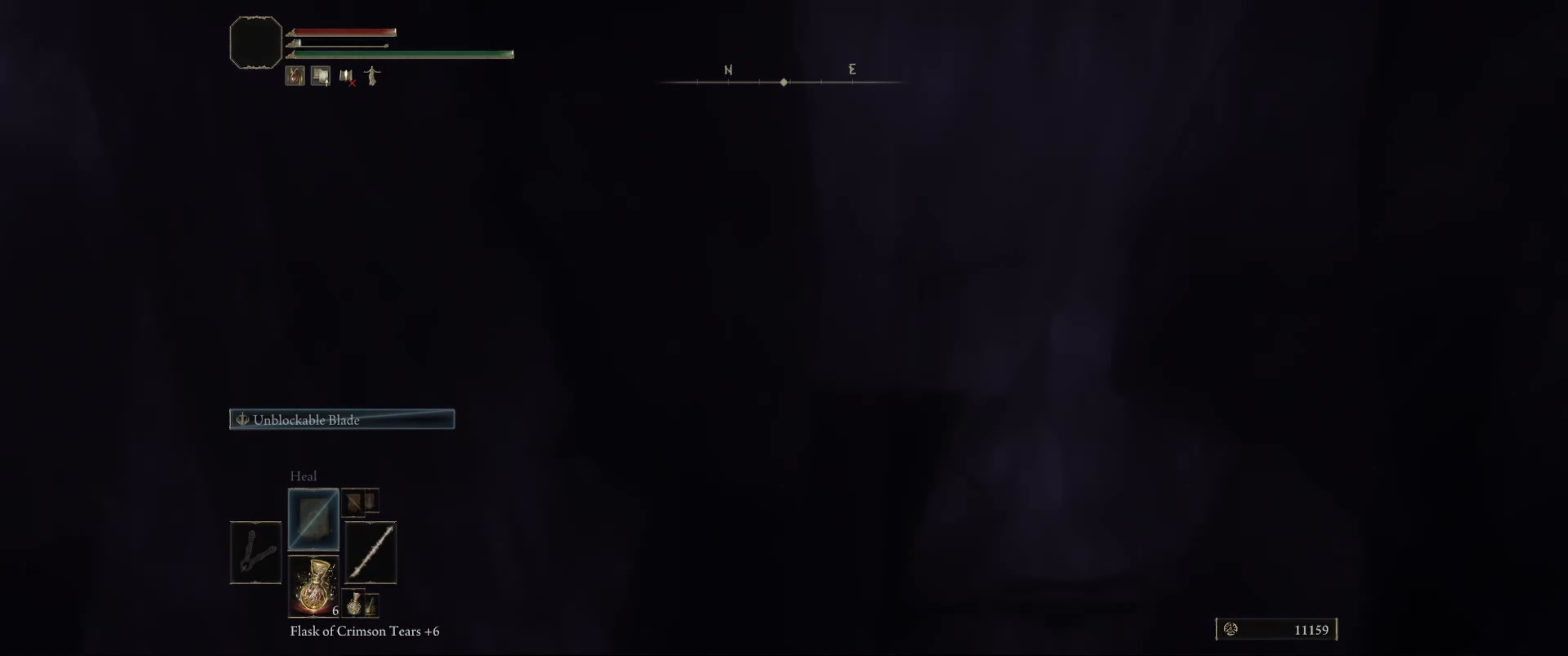
{"buttons": ["Y"], "left_stick": "center", "right_stick": "center", "events": [[217, "right_stick", "center"], [417, "Y", "down"]]}
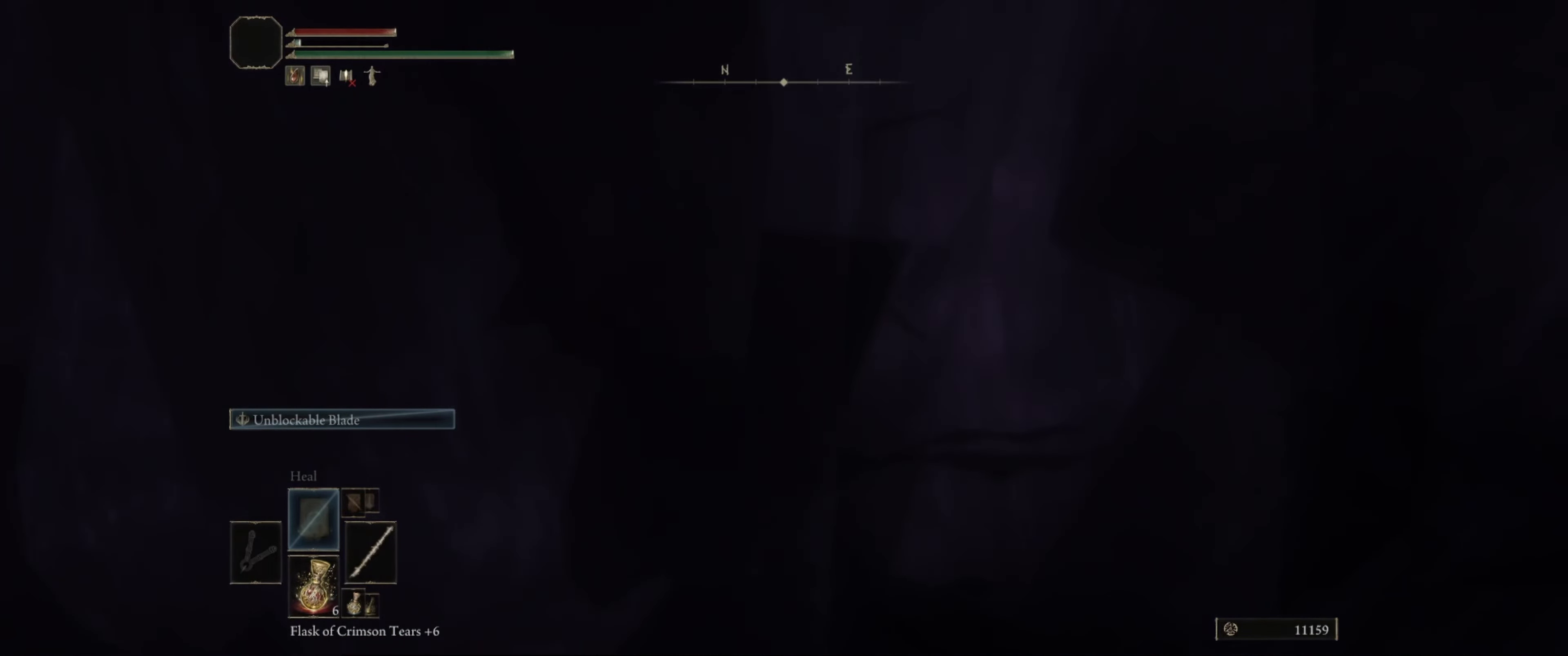
{"buttons": [], "left_stick": "center", "right_stick": "right", "events": [[67, "DPAD_RIGHT", "down"], [234, "DPAD_RIGHT", "up"], [267, "Y", "up"], [484, "right_stick", "right"]]}
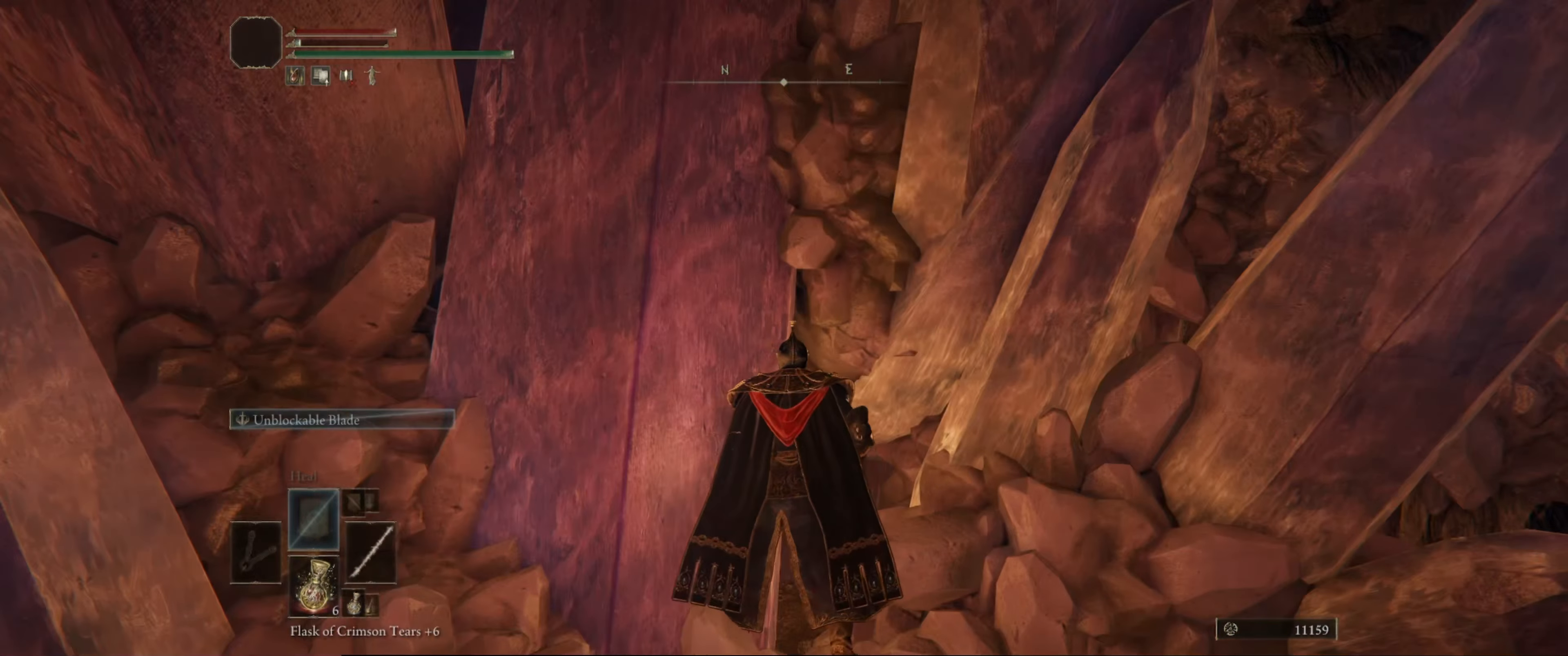
{"buttons": [], "left_stick": "right", "right_stick": "down-right", "events": [[17, "right_stick", "down-right"], [217, "left_stick", "right"]]}
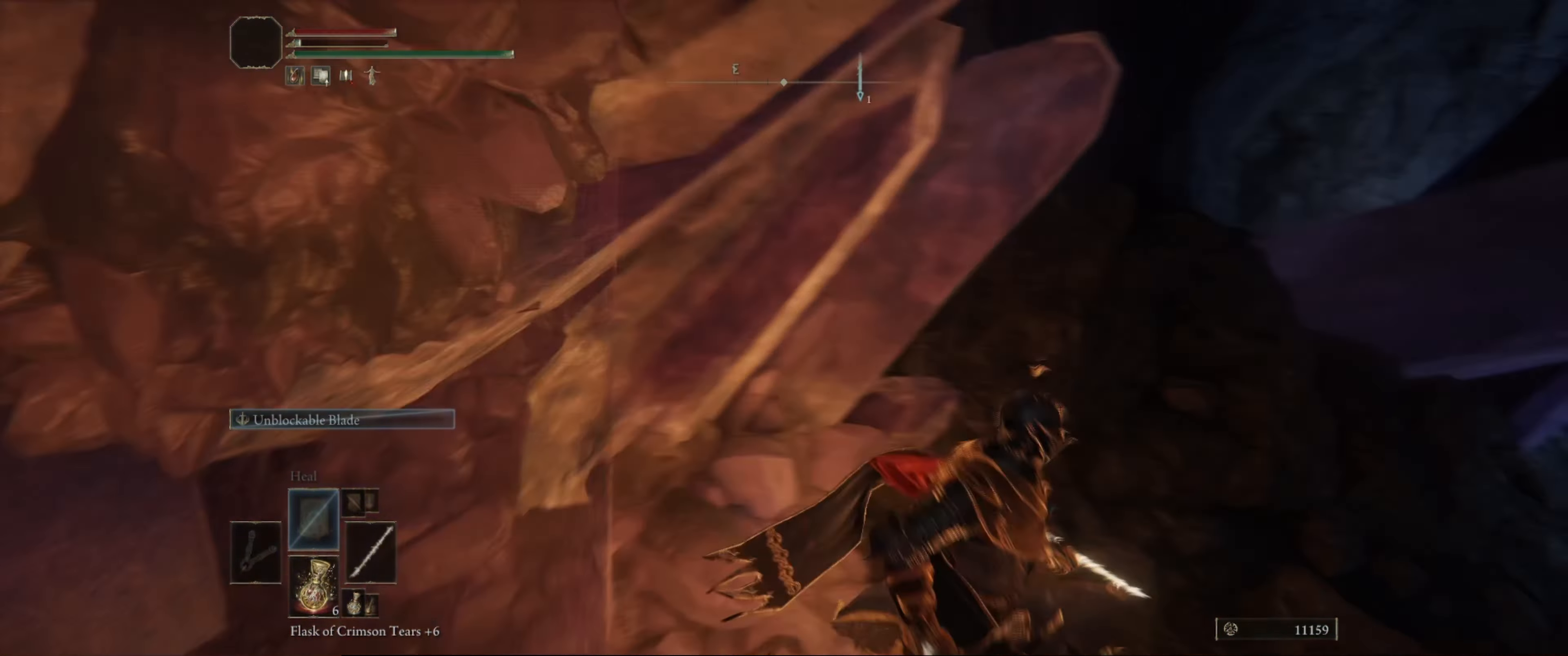
{"buttons": [], "left_stick": "up", "right_stick": "right", "events": [[117, "left_stick", "up-right"], [234, "right_stick", "center"], [384, "left_stick", "up"], [484, "right_stick", "right"]]}
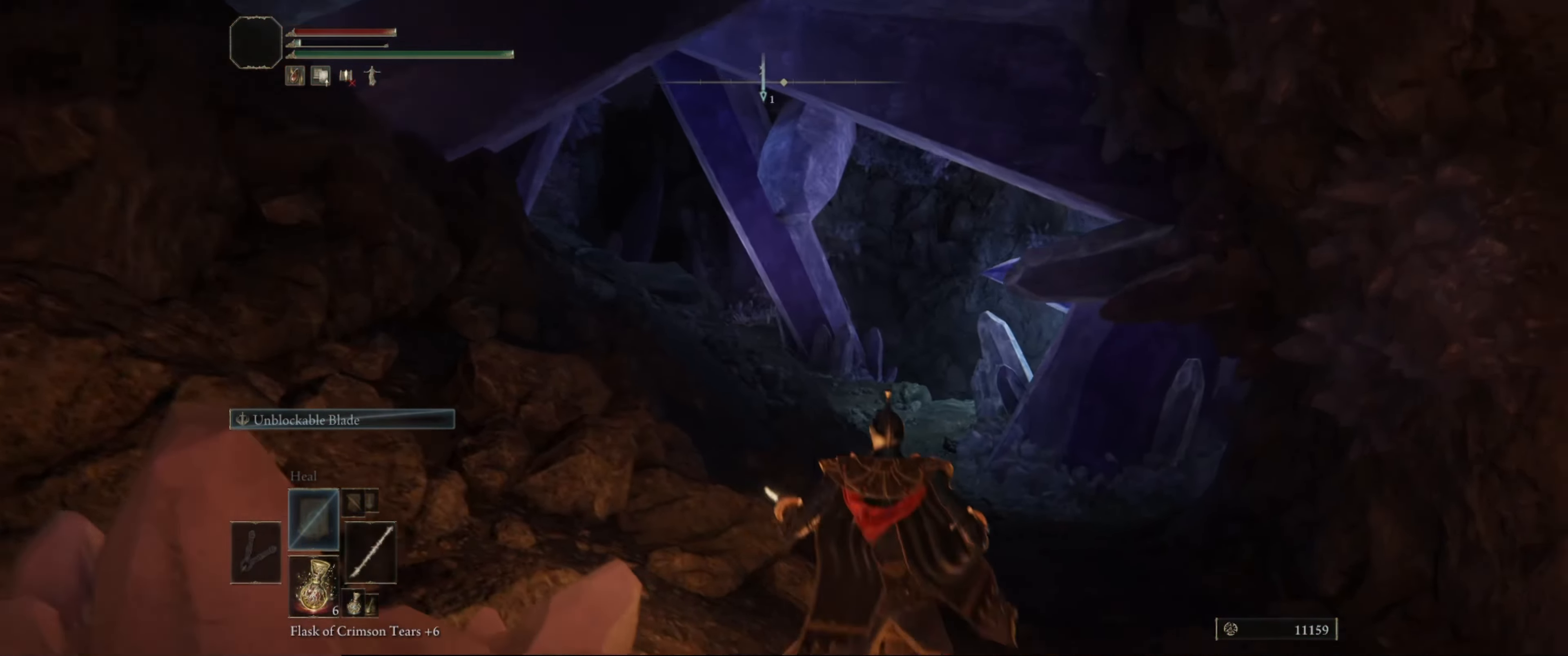
{"buttons": [], "left_stick": "up", "right_stick": "center", "events": [[217, "right_stick", "center"]]}
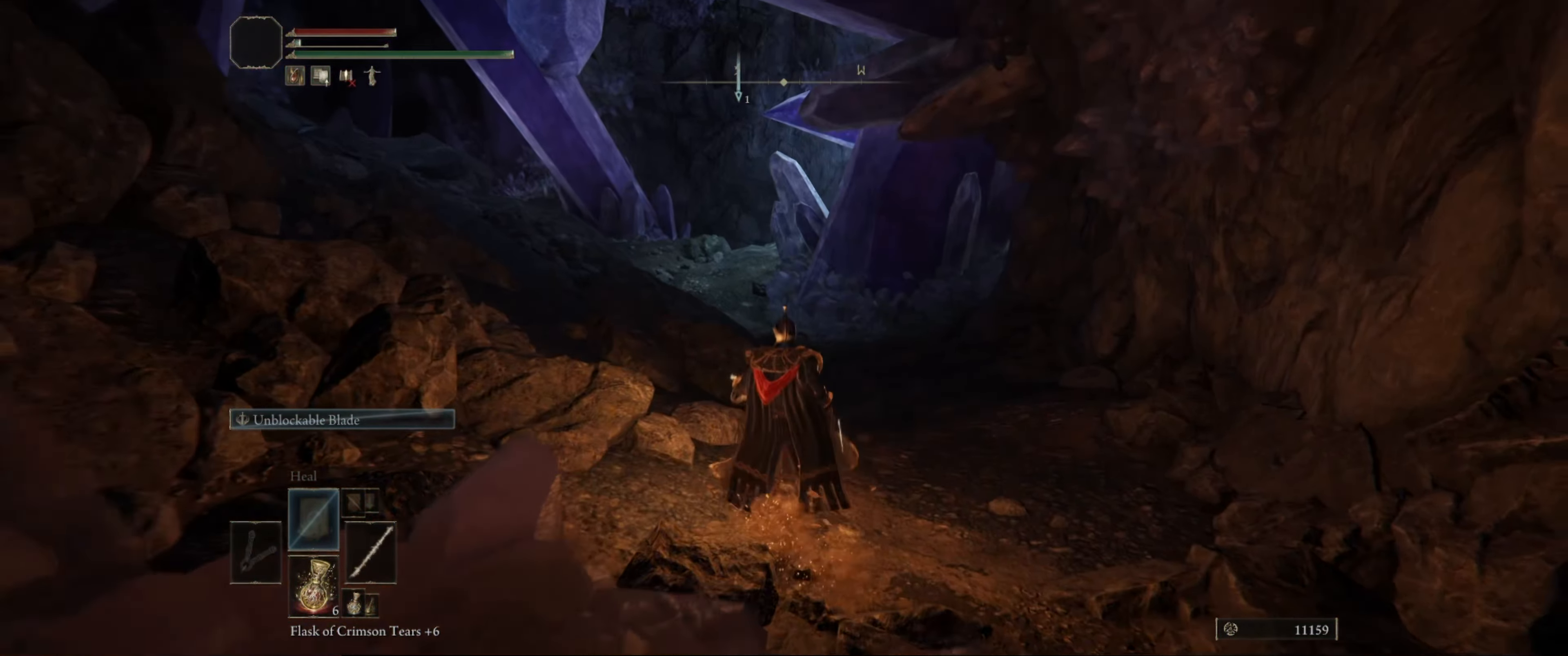
{"buttons": [], "left_stick": "up-right", "right_stick": "center", "events": [[417, "left_stick", "up-right"]]}
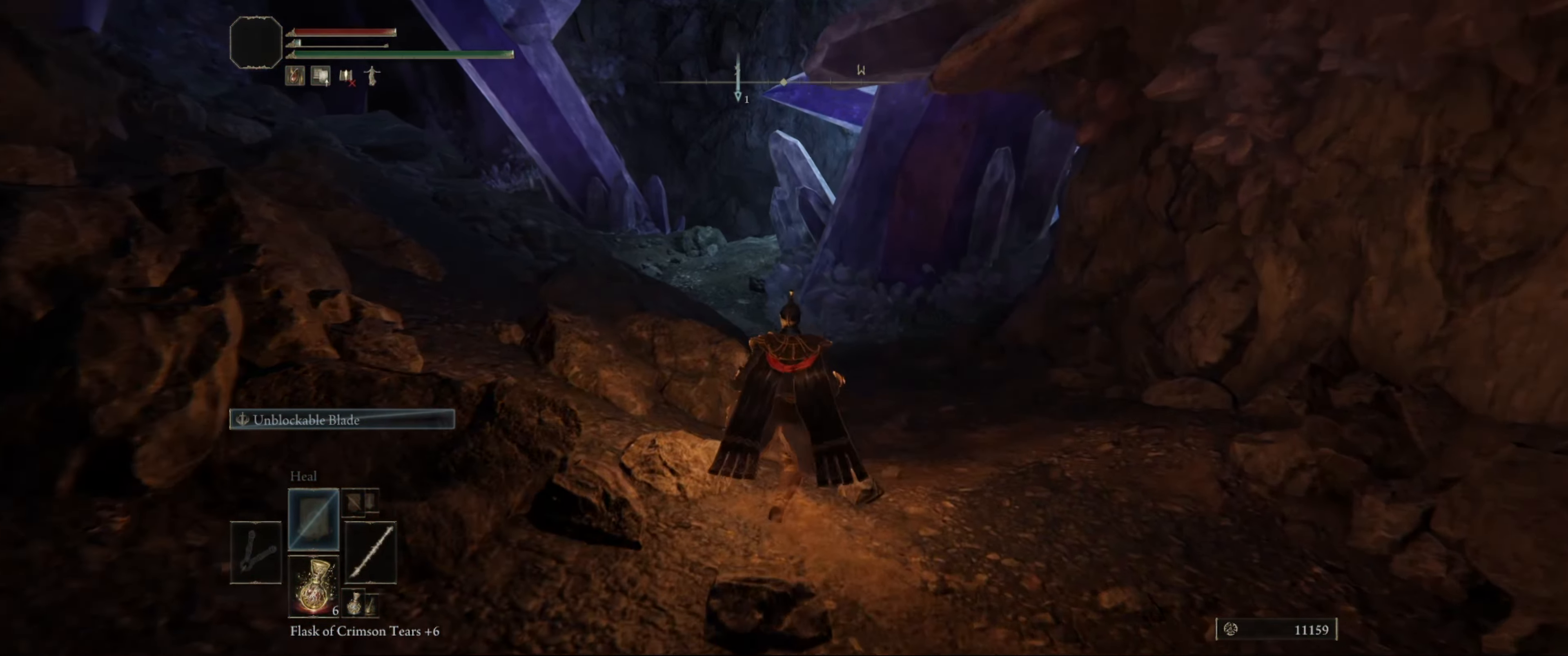
{"buttons": [], "left_stick": "up-left", "right_stick": "center", "events": [[100, "right_stick", "right"], [367, "left_stick", "up-left"], [367, "right_stick", "center"]]}
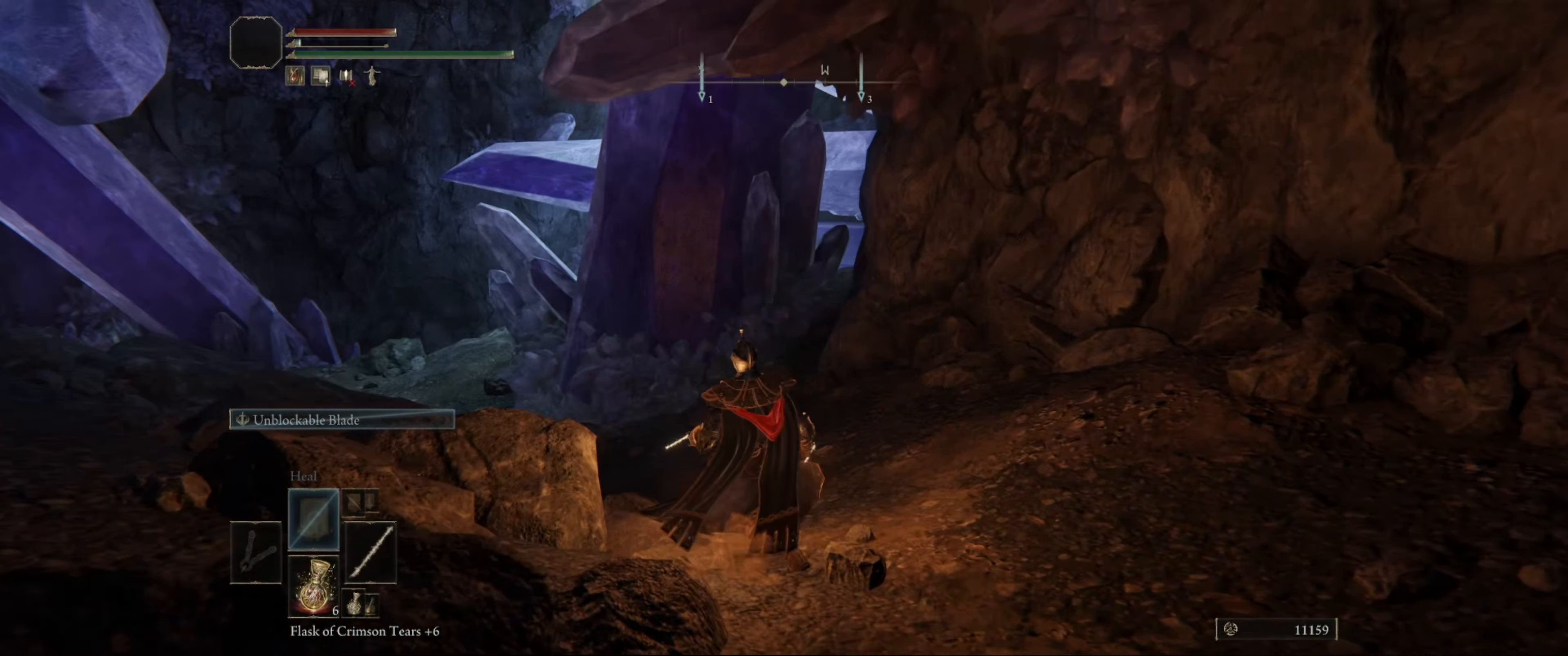
{"buttons": [], "left_stick": "up-right", "right_stick": "left", "events": [[233, "left_stick", "up"], [233, "right_stick", "left"], [383, "left_stick", "up-right"]]}
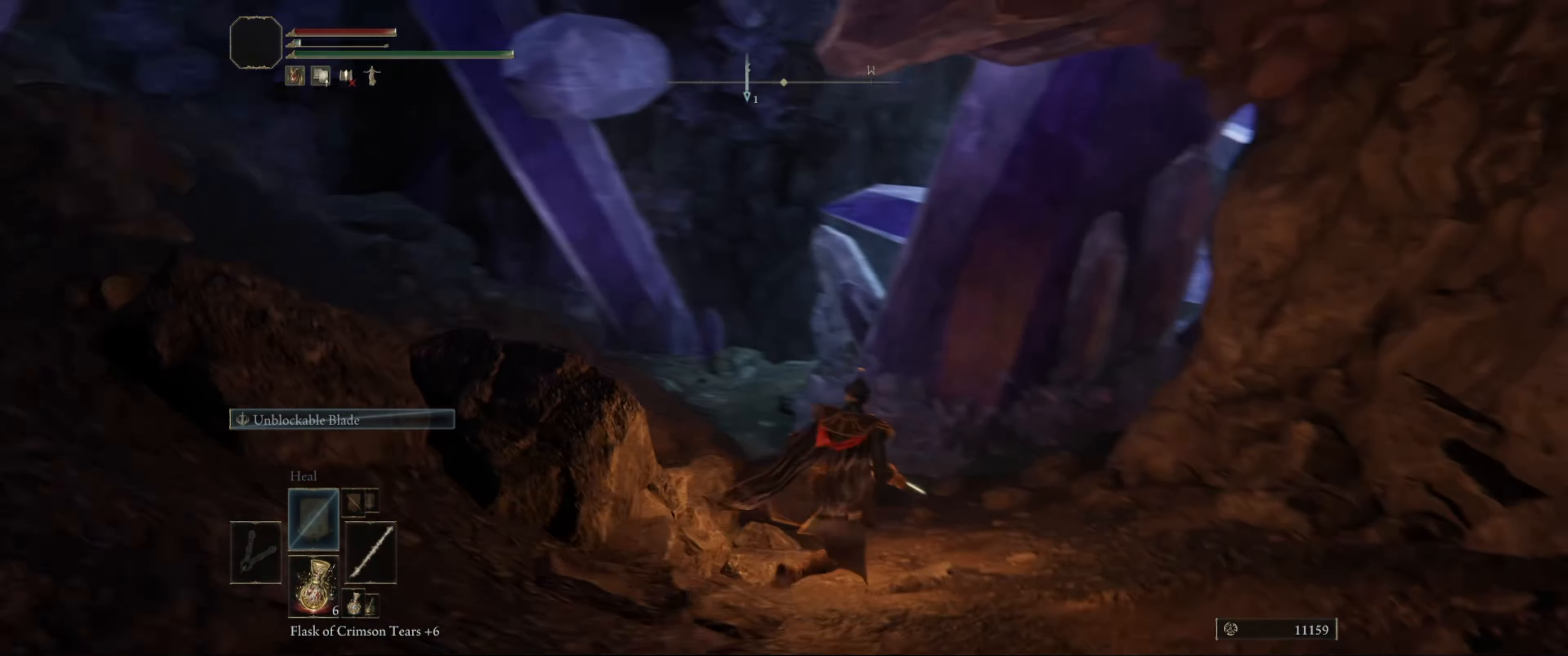
{"buttons": [], "left_stick": "up-right", "right_stick": "up-left", "events": [[83, "left_stick", "right"], [316, "right_stick", "up-left"], [383, "left_stick", "up-right"]]}